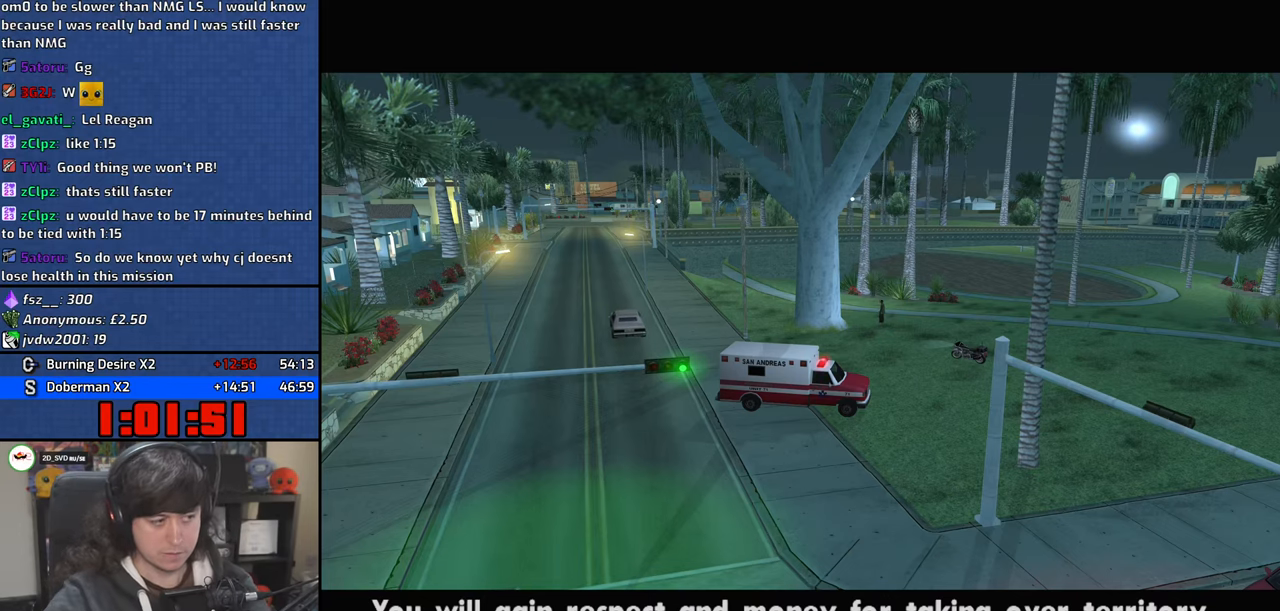
Gameplay with keyboard and mouse; each line is a JSON object with the keys and mouse buttons held at the frame after it. "events" lists presses ("down") and releases ("up") of "1", "2", "3", "4", "5", "6", "8", "a", "alt", "b", "c", "ctrl", "d", "down", "e", "escape", "f", "f1", "f2", "f3", "g", "h", "left", "n", "num2", "q", "r", "right", "s", "shift", "space", "t", "tab", "up", "v", "w", "x", "y", "z", "mouse_left", "mouse_wheel" and "mouse_right" between this image and that frame as [ms after this image, input, new state], when the widget could be followed in between. "mouse_left", "mouse_wheel", "mouse_right" = the "left", "wheel", "right" buttons of the "mouse" list. No other keys are recorded. "wheel" means that the mouse wheel is clicked or scrolled. Mouse movement is not recorded.
{"keys": [], "mouse": ["left", "right"], "events": [[467, "mouse_left", "down"], [467, "mouse_right", "down"]]}
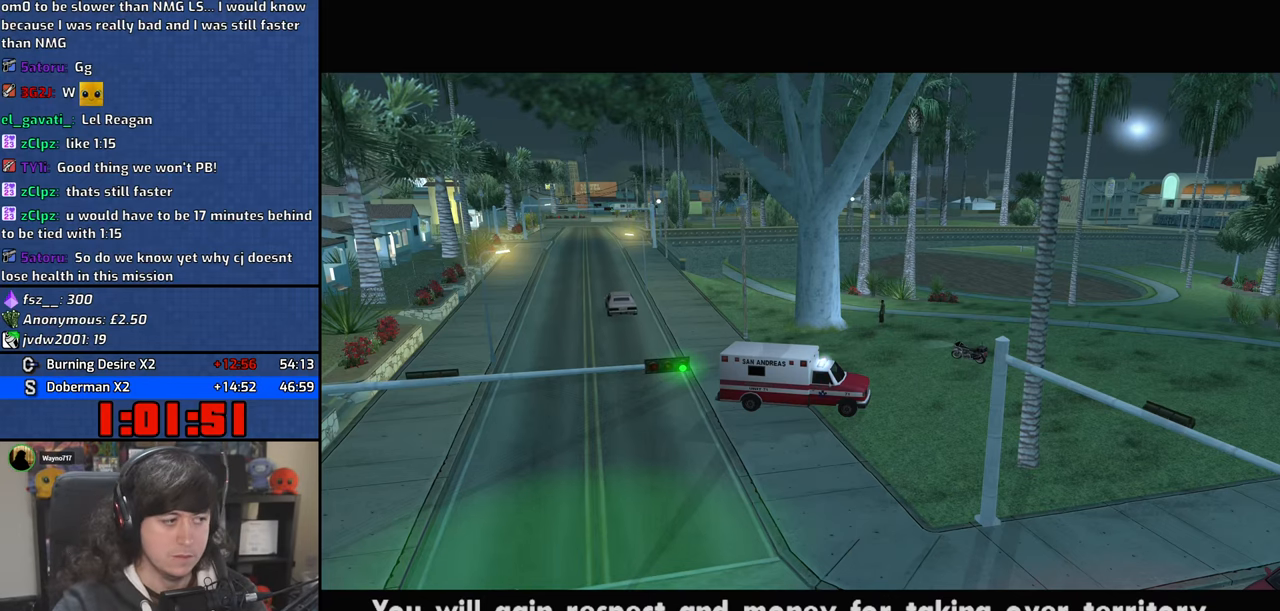
{"keys": ["a", "w"], "mouse": [], "events": [[34, "a", "down"], [50, "a", "up"], [50, "mouse_left", "up"], [67, "mouse_right", "up"], [84, "d", "down"], [117, "mouse_left", "down"], [117, "mouse_right", "down"], [167, "space", "down"], [200, "a", "down"], [200, "w", "down"], [217, "d", "up"], [234, "mouse_left", "up"], [234, "mouse_right", "up"], [250, "space", "up"], [284, "mouse_left", "down"], [300, "mouse_right", "down"], [317, "a", "up"], [317, "d", "down"], [317, "w", "up"], [400, "mouse_right", "up"], [400, "space", "down"], [417, "mouse_left", "up"], [450, "a", "down"], [450, "d", "up"], [467, "w", "down"], [500, "space", "up"]]}
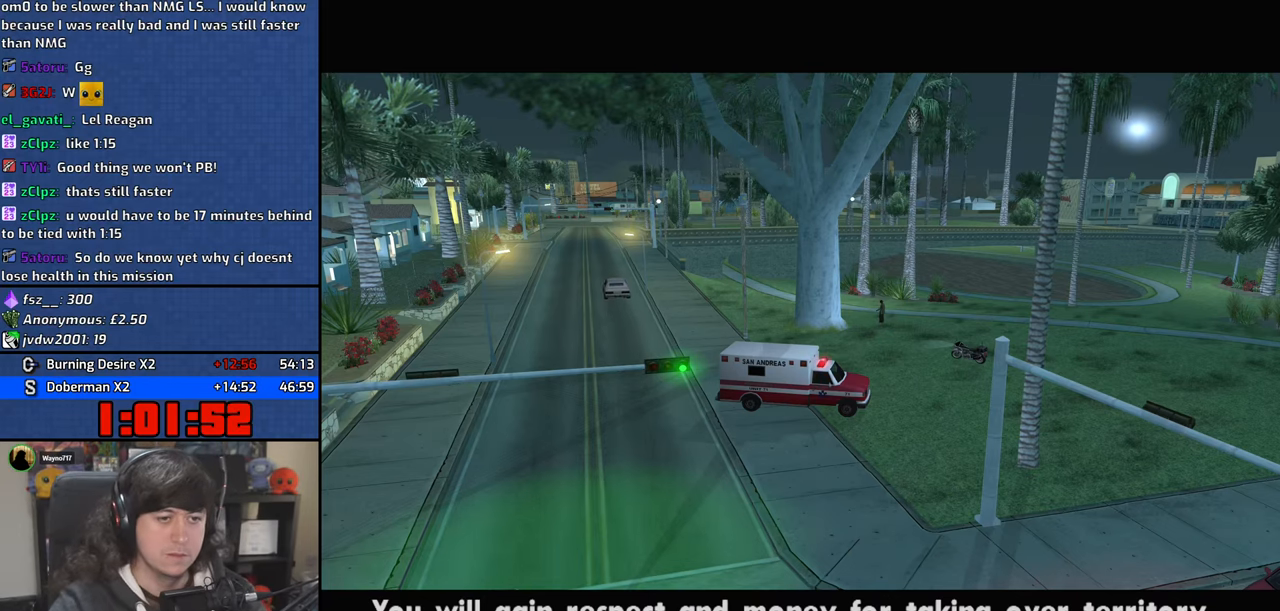
{"keys": [], "mouse": [], "events": [[17, "w", "up"], [67, "a", "up"], [100, "d", "down"], [167, "d", "up"]]}
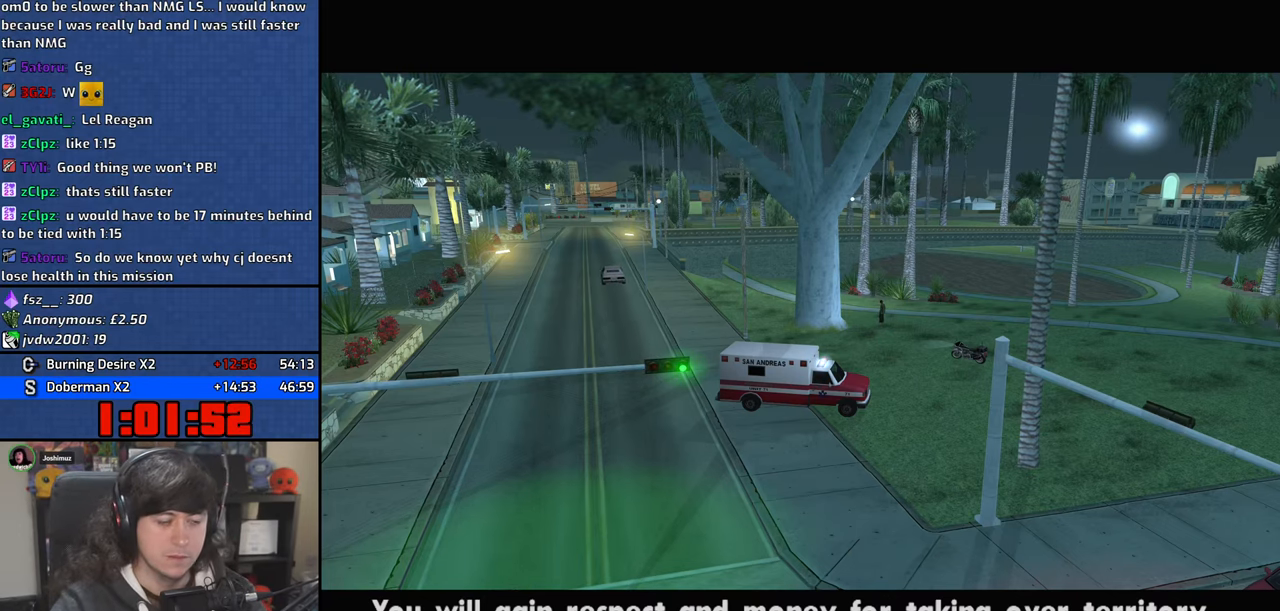
{"keys": [], "mouse": [], "events": []}
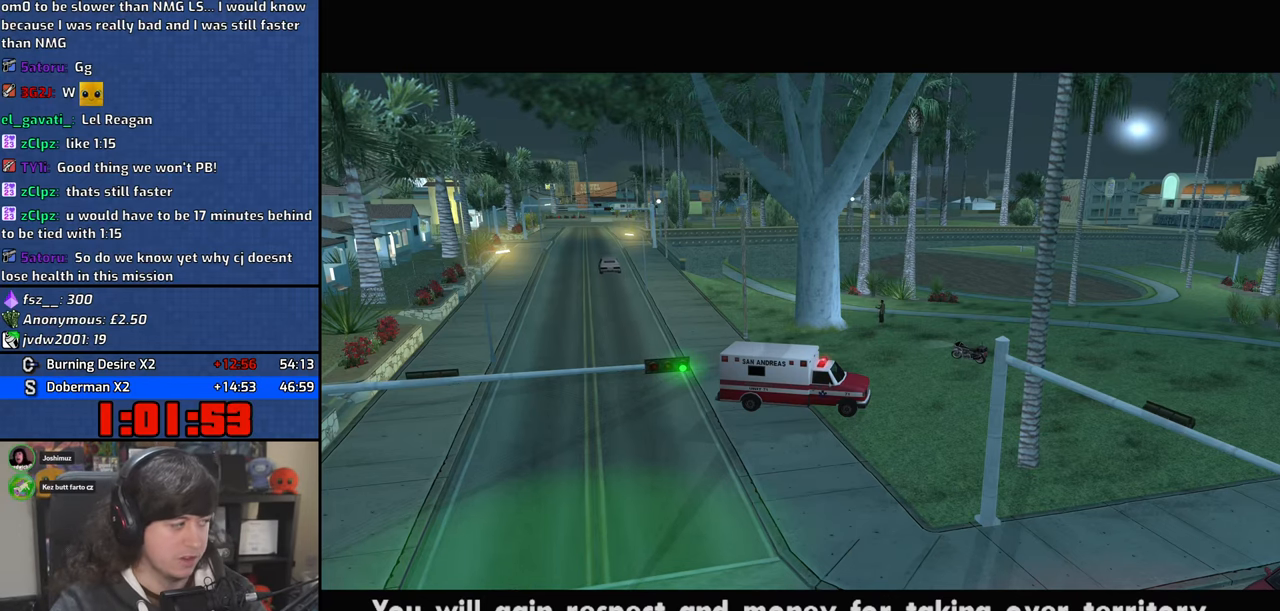
{"keys": [], "mouse": [], "events": []}
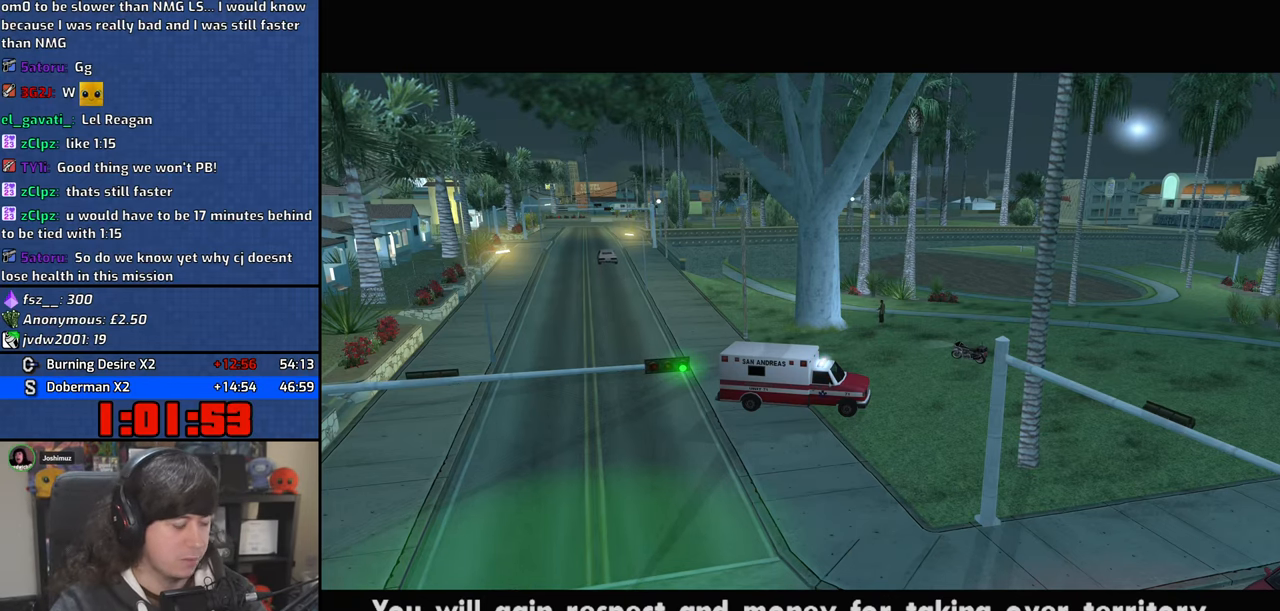
{"keys": [], "mouse": [], "events": []}
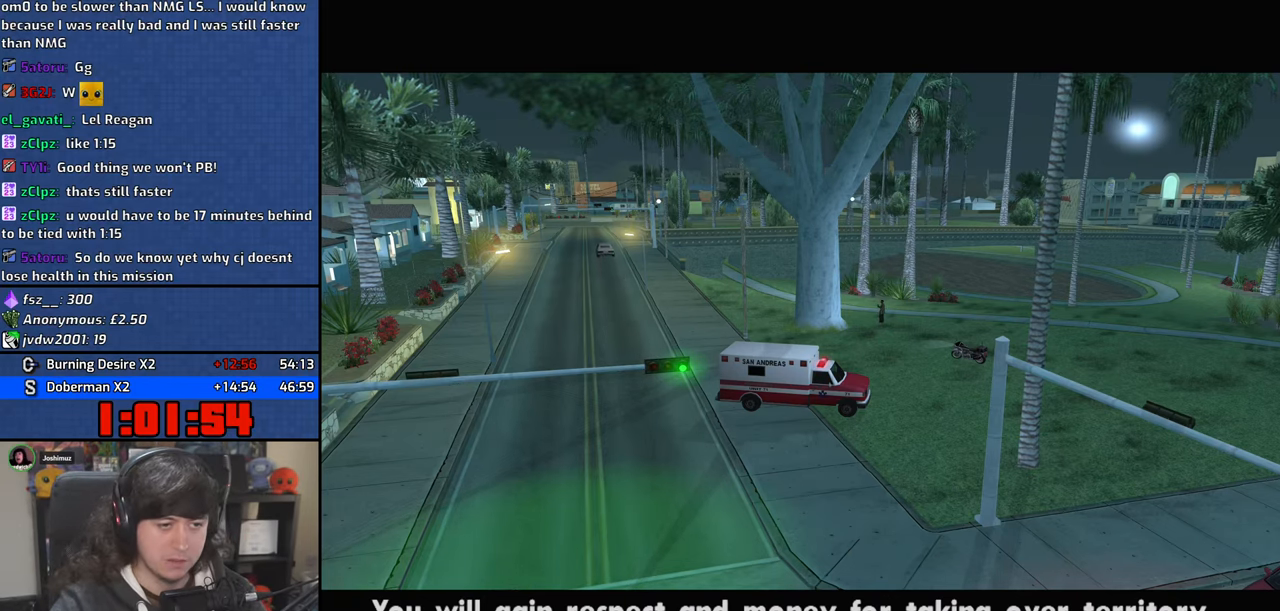
{"keys": [], "mouse": [], "events": []}
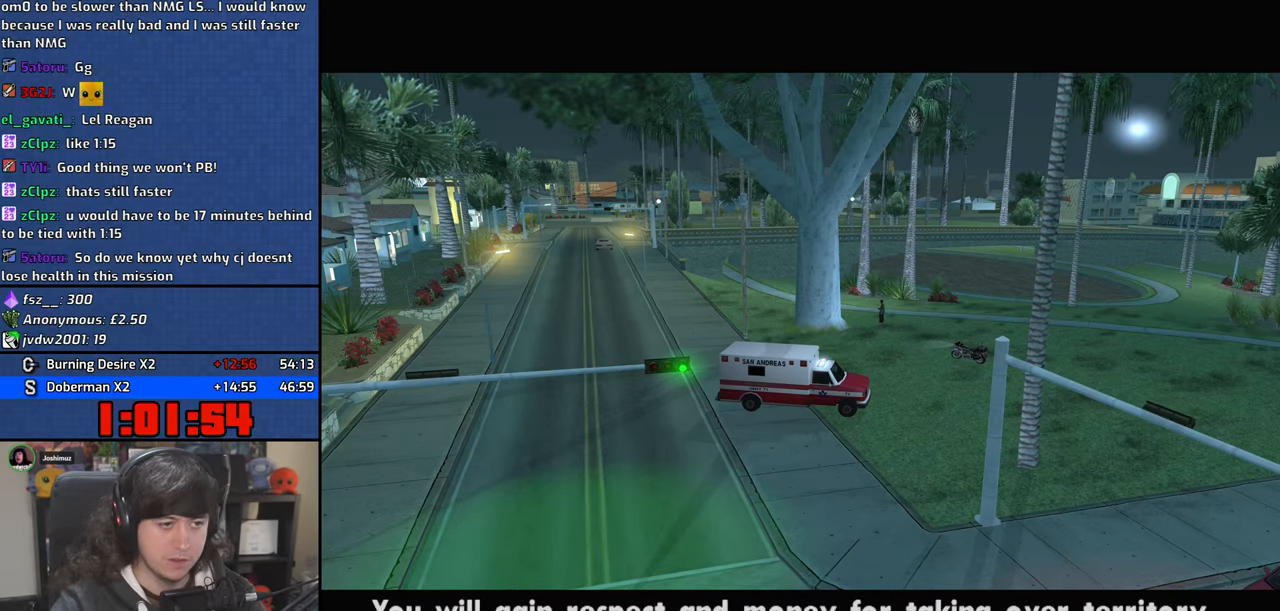
{"keys": [], "mouse": [], "events": []}
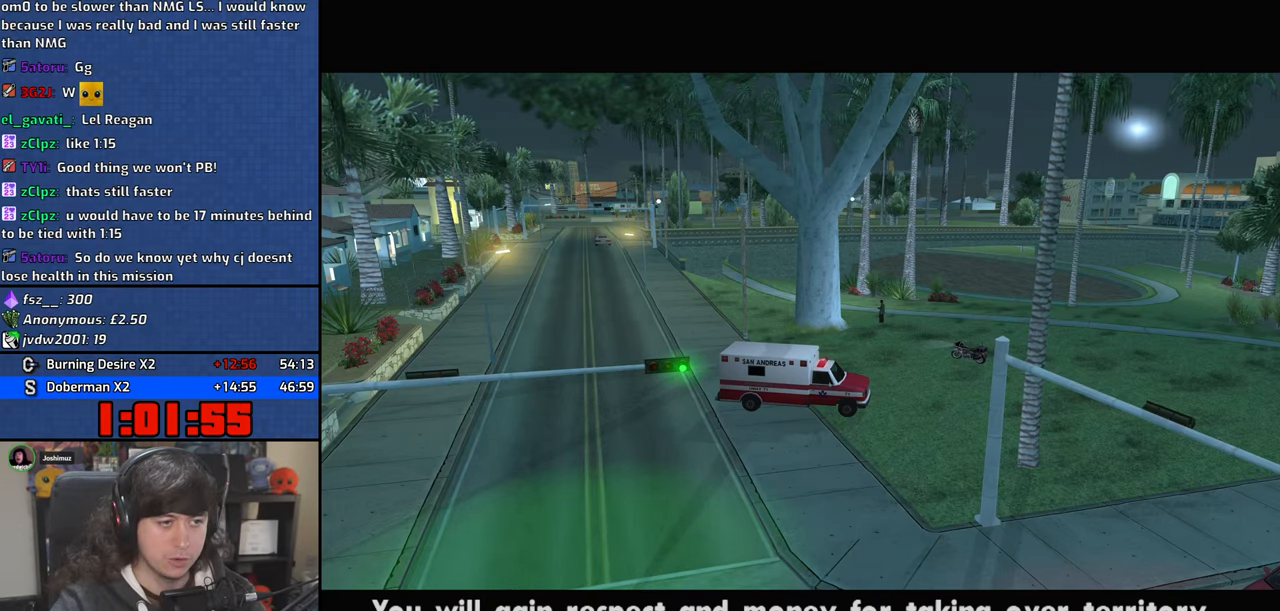
{"keys": [], "mouse": [], "events": []}
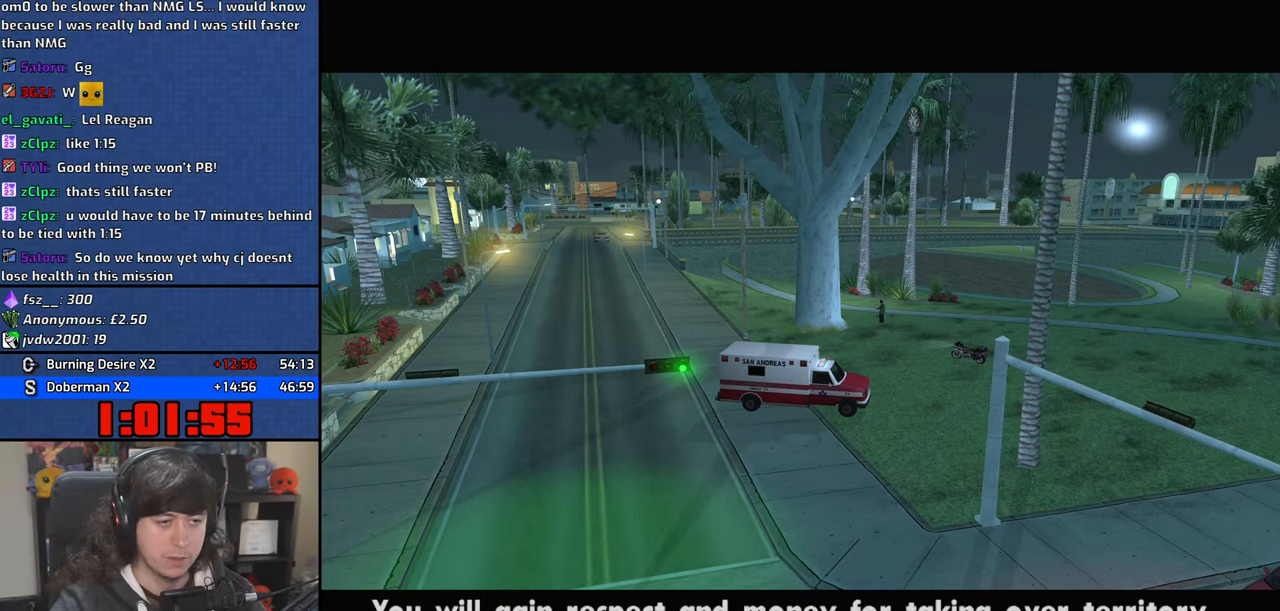
{"keys": [], "mouse": [], "events": []}
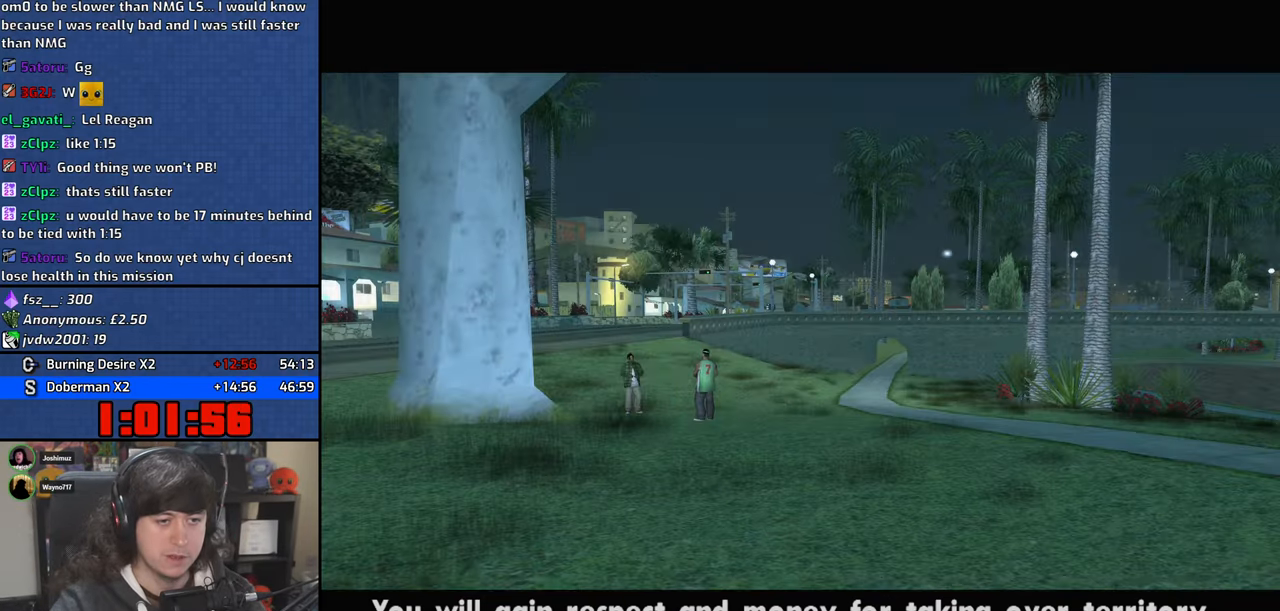
{"keys": ["a", "space", "w"], "mouse": ["left", "right"], "events": [[350, "mouse_left", "down"], [417, "d", "down"], [417, "mouse_left", "up"], [434, "space", "down"], [484, "d", "up"], [484, "mouse_right", "down"], [500, "a", "down"], [500, "mouse_left", "down"], [500, "w", "down"]]}
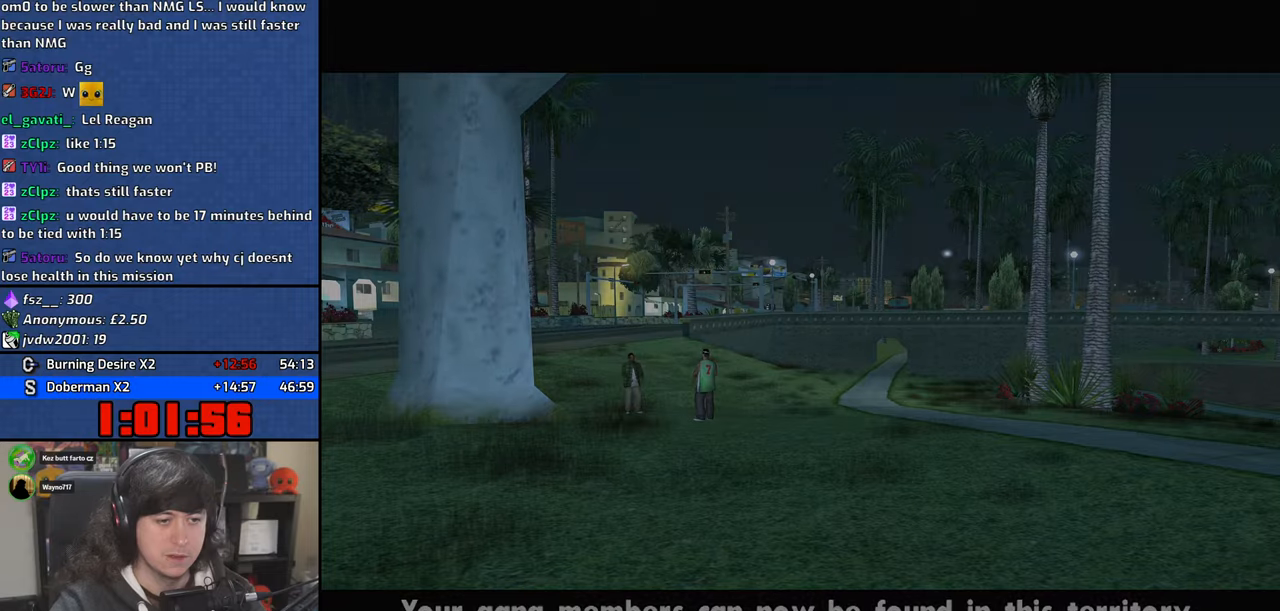
{"keys": ["a", "w"], "mouse": [], "events": [[50, "space", "up"], [84, "a", "up"], [84, "mouse_left", "up"], [84, "mouse_right", "up"], [100, "d", "down"], [100, "w", "up"], [167, "mouse_left", "down"], [184, "mouse_right", "down"], [217, "d", "up"], [217, "space", "down"], [234, "a", "down"], [234, "w", "down"], [267, "mouse_left", "up"], [284, "mouse_right", "up"], [284, "space", "up"], [317, "a", "up"], [317, "w", "up"], [334, "d", "down"], [417, "space", "down"], [450, "d", "up"], [467, "a", "down"], [467, "w", "down"], [500, "space", "up"]]}
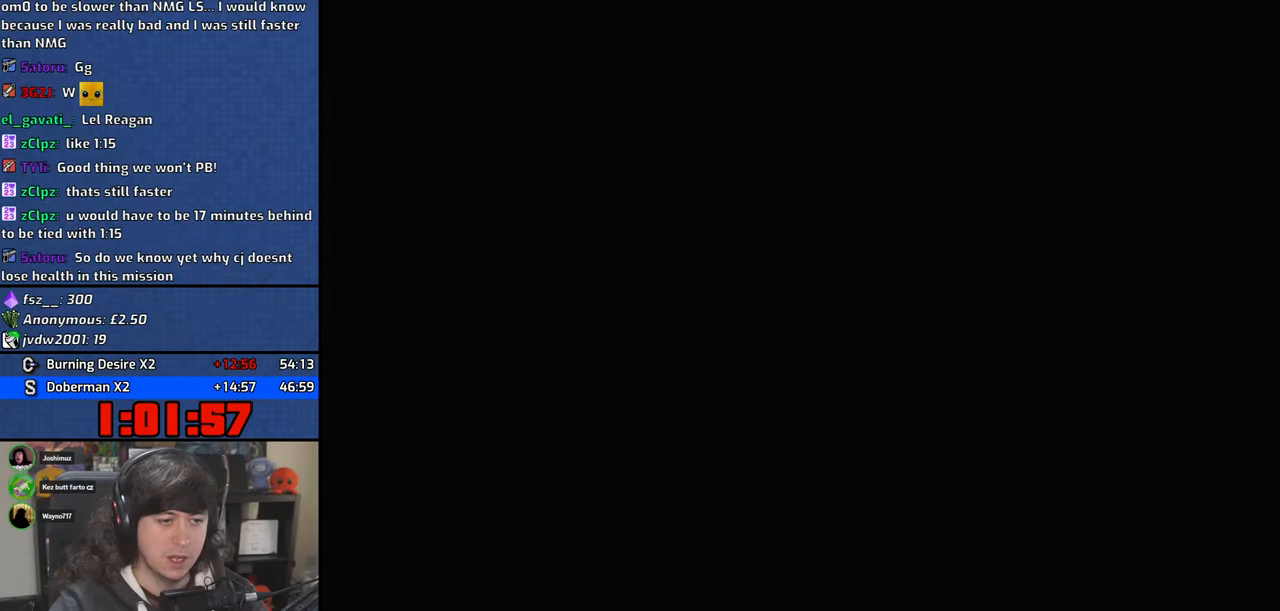
{"keys": ["a", "w"], "mouse": [], "events": [[50, "a", "up"], [50, "d", "down"], [50, "w", "up"], [150, "space", "down"], [167, "d", "up"], [184, "a", "down"], [184, "w", "down"], [217, "space", "up"], [267, "a", "up"], [284, "d", "down"], [284, "w", "up"], [367, "space", "down"], [400, "d", "up"], [417, "a", "down"], [417, "w", "down"], [467, "space", "up"]]}
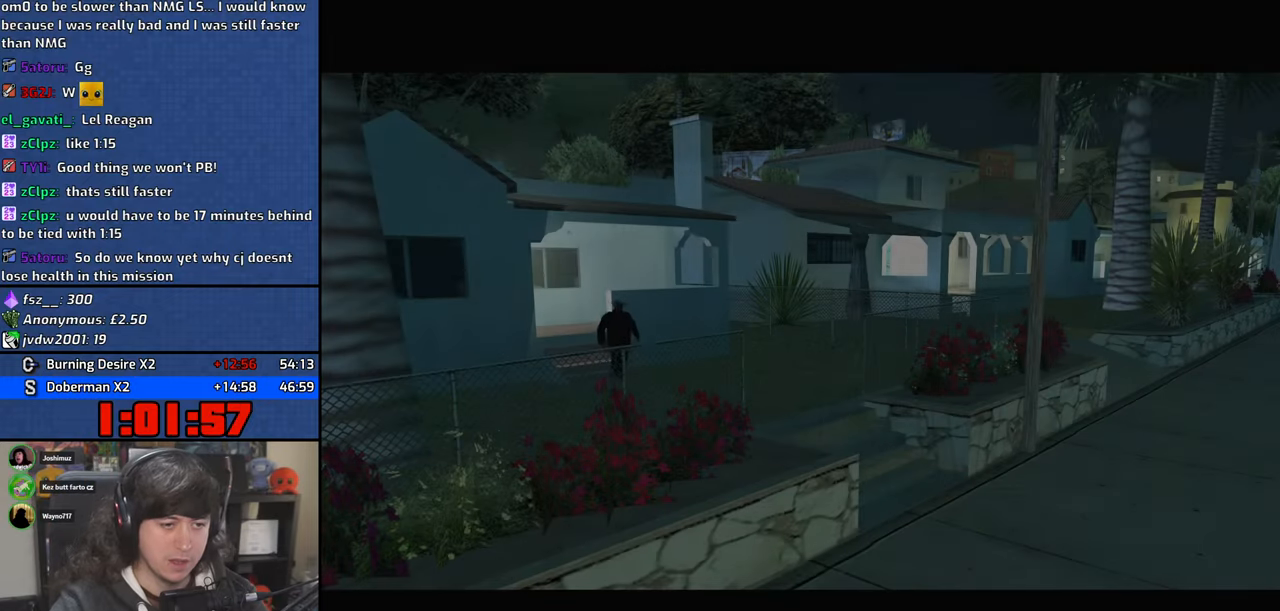
{"keys": ["d"], "mouse": [], "events": [[17, "a", "up"], [17, "d", "down"], [17, "w", "up"], [117, "space", "down"], [134, "d", "up"], [150, "a", "down"], [150, "w", "down"], [200, "space", "up"], [250, "a", "up"], [267, "w", "up"], [300, "d", "down"], [350, "space", "down"], [367, "d", "up"], [400, "a", "down"], [400, "w", "down"], [434, "space", "up"], [484, "a", "up"], [484, "w", "up"], [500, "d", "down"]]}
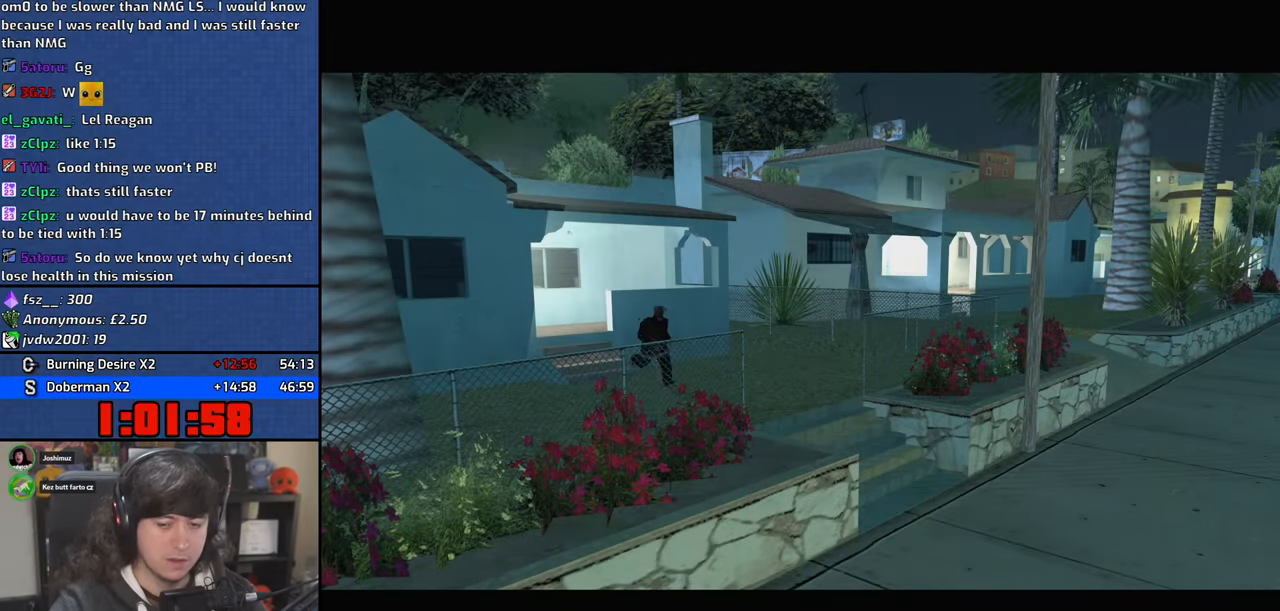
{"keys": ["d"], "mouse": [], "events": [[84, "space", "down"], [100, "d", "up"], [150, "a", "down"], [150, "w", "down"], [167, "space", "up"], [217, "a", "up"], [234, "d", "down"], [234, "w", "up"], [334, "space", "down"], [350, "d", "up"], [367, "a", "down"], [384, "w", "down"], [400, "space", "up"], [467, "a", "up"], [467, "w", "up"], [484, "d", "down"]]}
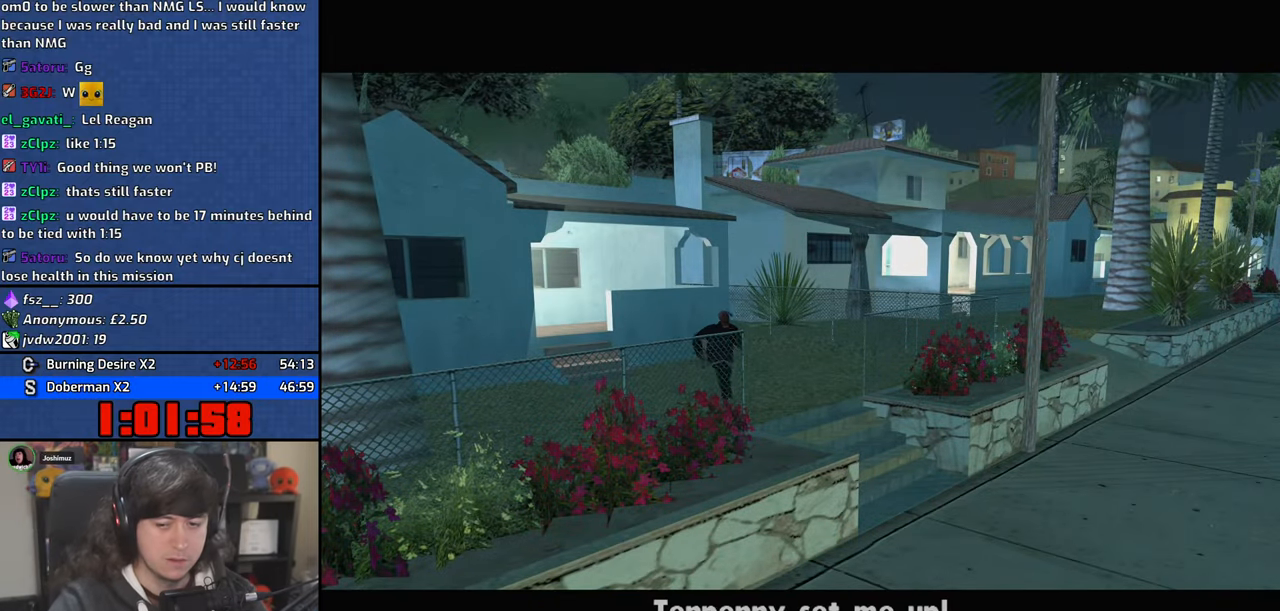
{"keys": ["d"], "mouse": [], "events": [[67, "space", "down"], [84, "d", "up"], [100, "a", "down"], [100, "w", "down"], [134, "space", "up"], [200, "a", "up"], [200, "d", "down"], [217, "w", "up"], [300, "space", "down"], [317, "d", "up"], [334, "a", "down"], [334, "w", "down"], [367, "space", "up"], [400, "w", "up"], [417, "a", "up"], [434, "d", "down"]]}
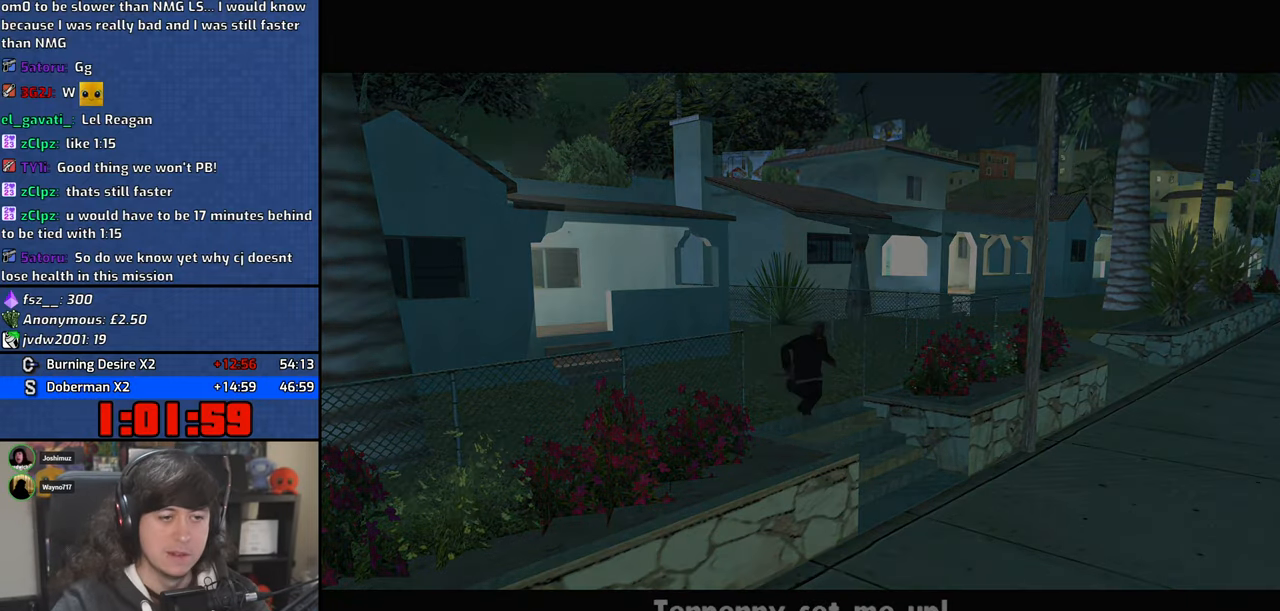
{"keys": ["d", "w"], "mouse": [], "events": [[17, "space", "down"], [34, "w", "down"], [50, "d", "up"], [84, "space", "up"], [167, "d", "down"], [200, "space", "down"], [284, "space", "up"], [400, "space", "down"], [467, "space", "up"]]}
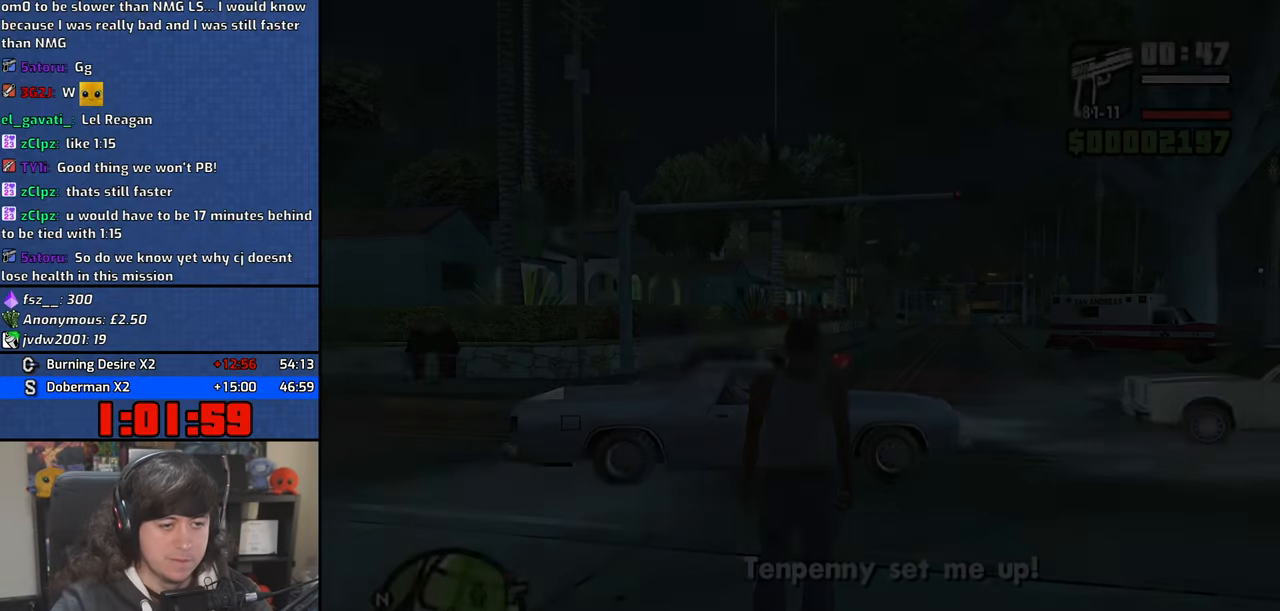
{"keys": ["d", "w"], "mouse": [], "events": [[100, "space", "down"], [200, "space", "up"], [334, "space", "down"], [400, "space", "up"]]}
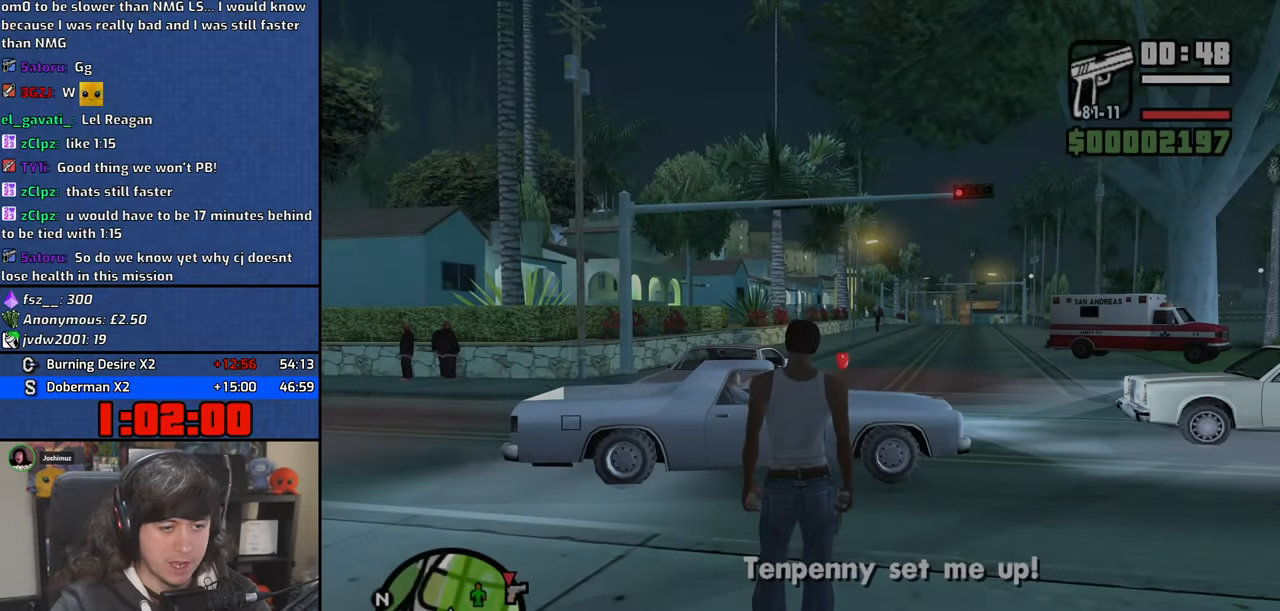
{"keys": ["d", "space", "w"], "mouse": ["wheel"], "events": [[50, "space", "down"], [134, "space", "up"], [267, "space", "down"], [334, "space", "up"], [417, "mouse_wheel", "down"], [467, "space", "down"]]}
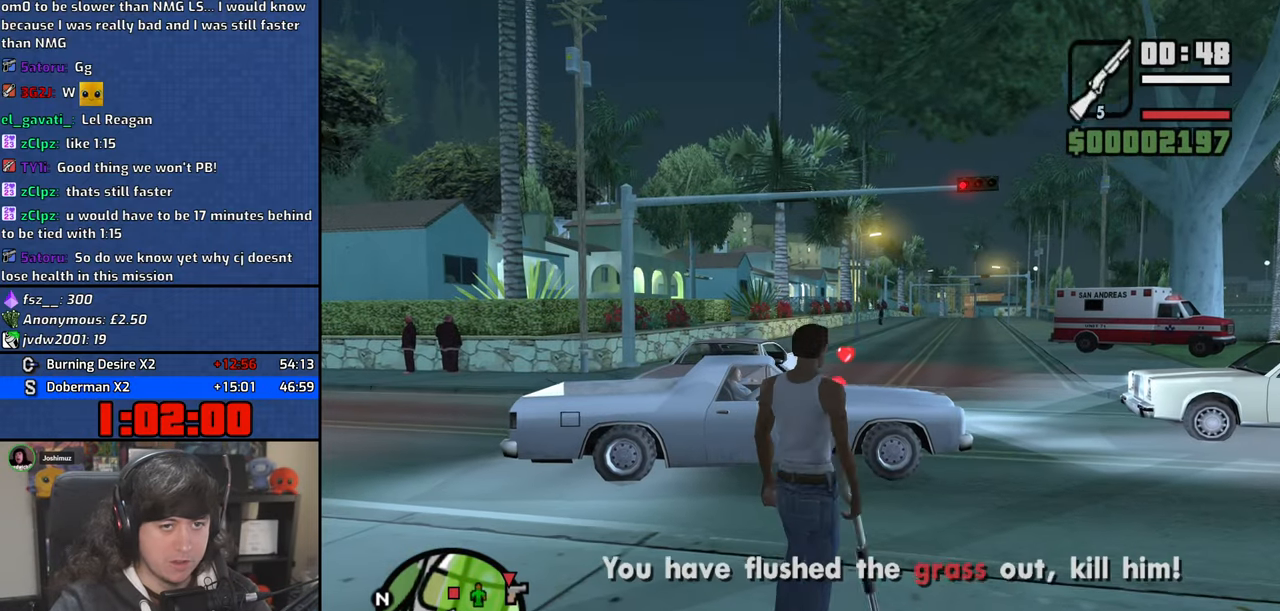
{"keys": ["d", "w"], "mouse": [], "events": [[34, "space", "up"], [167, "mouse_wheel", "up"], [184, "mouse_wheel", "down"], [184, "space", "down"], [250, "space", "up"], [334, "mouse_wheel", "up"], [384, "space", "down"], [450, "space", "up"]]}
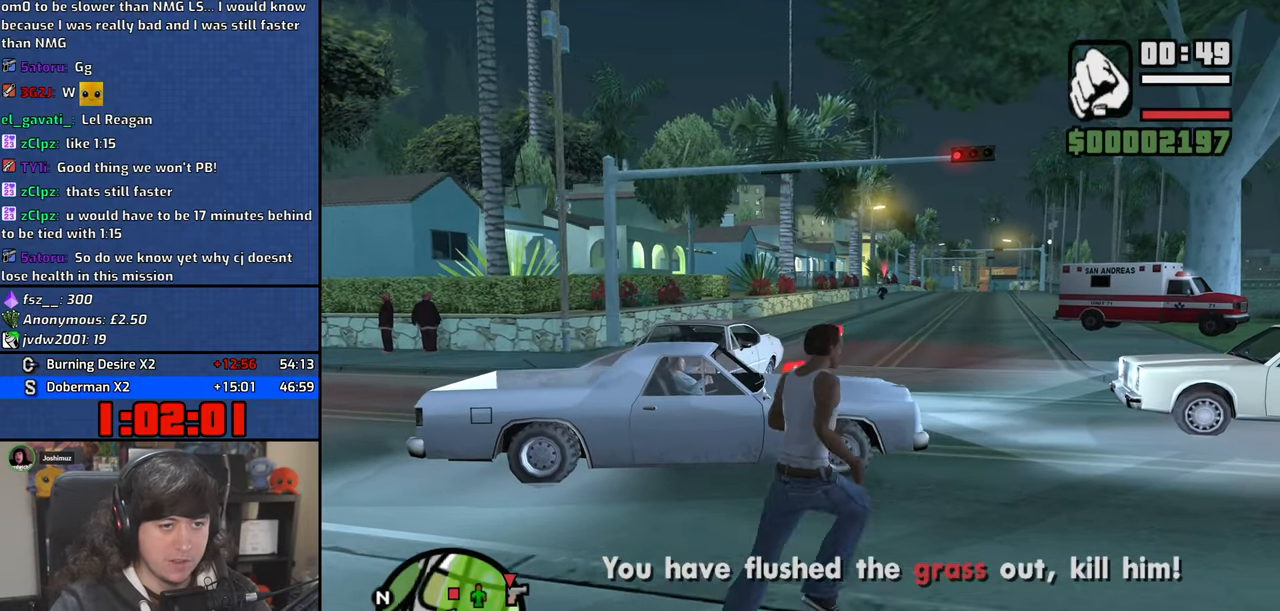
{"keys": ["space", "w"], "mouse": [], "events": [[17, "mouse_wheel", "down"], [100, "space", "down"], [167, "mouse_wheel", "up"], [167, "space", "up"], [300, "space", "down"], [350, "space", "up"], [467, "d", "up"], [484, "space", "down"]]}
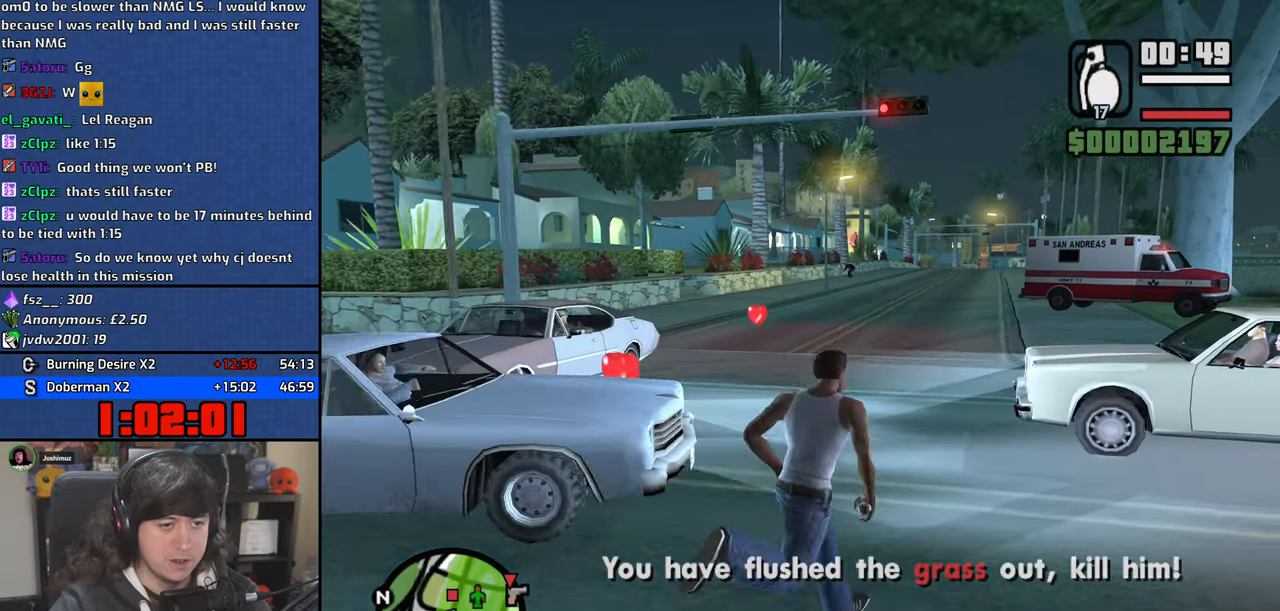
{"keys": ["w"], "mouse": [], "events": [[50, "space", "up"], [167, "space", "down"], [234, "space", "up"], [367, "space", "down"], [434, "space", "up"]]}
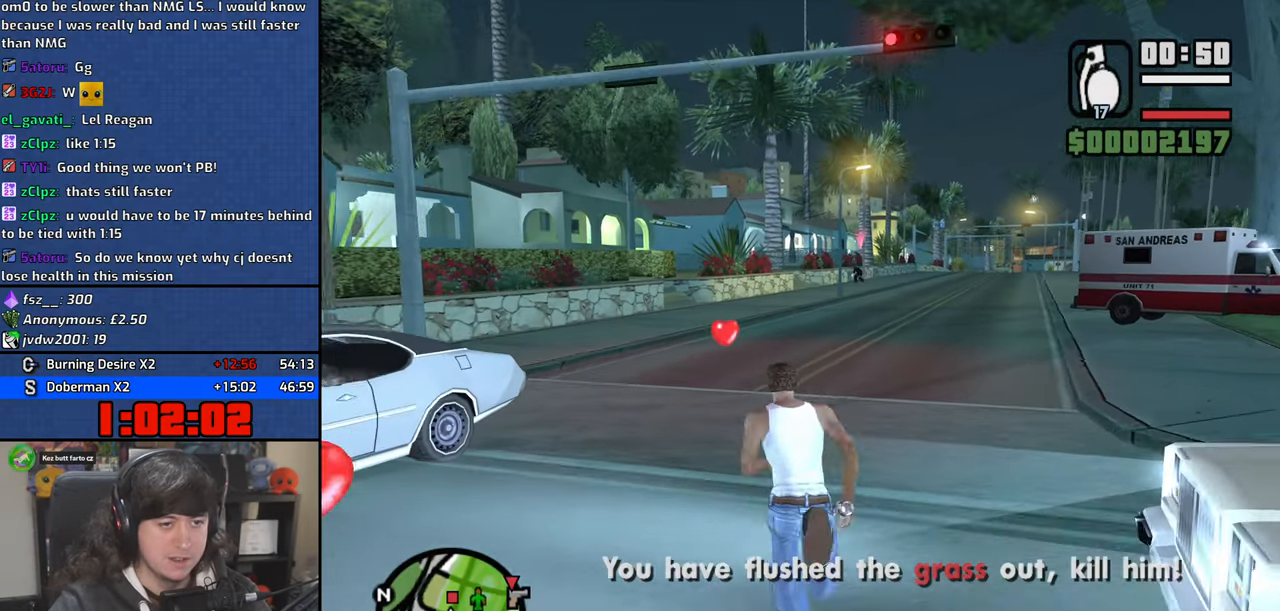
{"keys": [], "mouse": [], "events": [[67, "space", "down"], [117, "space", "up"], [250, "space", "down"], [317, "space", "up"], [417, "space", "down"], [484, "space", "up"], [484, "w", "up"]]}
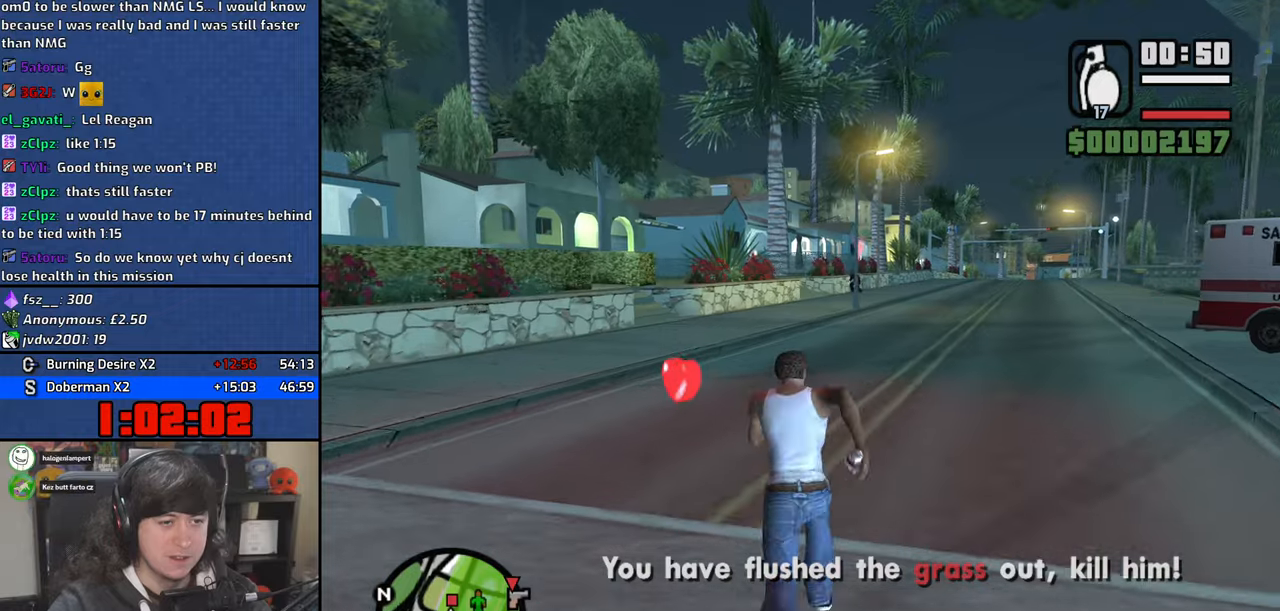
{"keys": [], "mouse": ["left"], "events": [[117, "mouse_left", "down"]]}
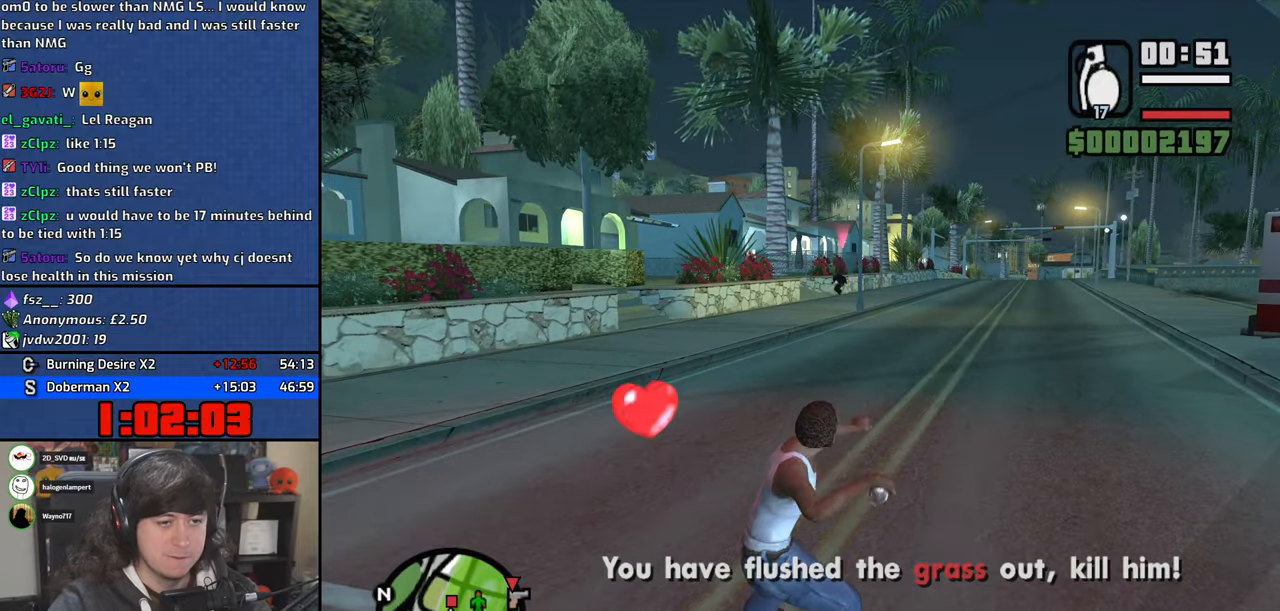
{"keys": ["d", "w"], "mouse": [], "events": [[384, "w", "down"], [450, "d", "down"], [450, "mouse_left", "up"]]}
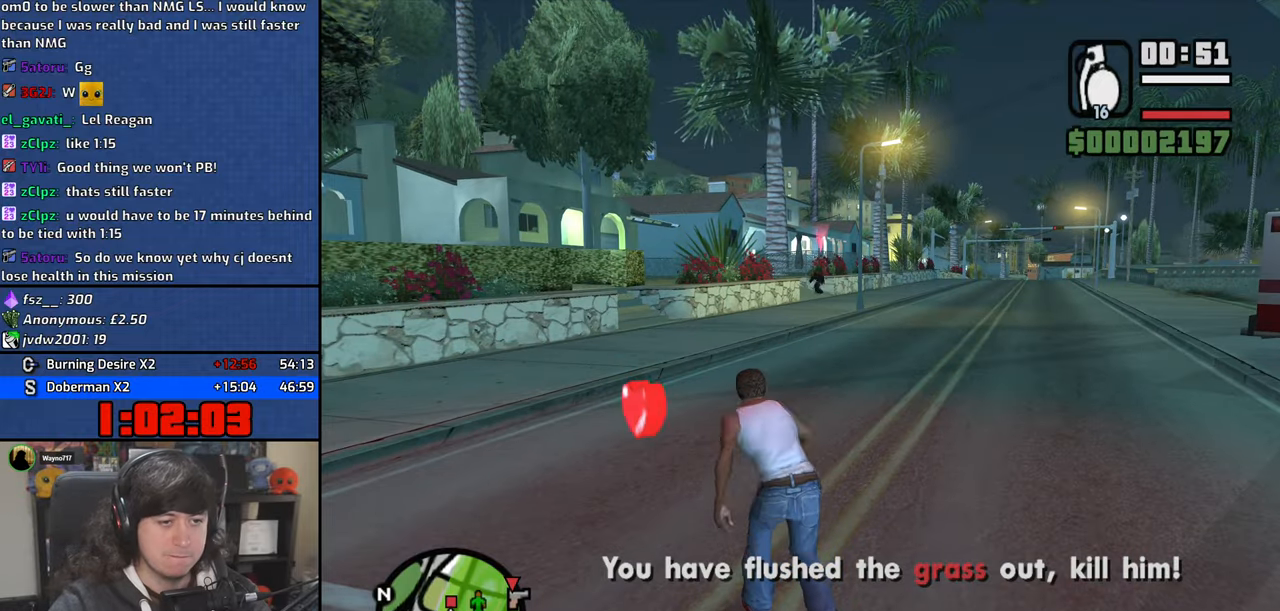
{"keys": ["d", "w"], "mouse": ["wheel"], "events": [[67, "space", "down"], [184, "space", "up"], [200, "mouse_wheel", "down"], [317, "space", "down"], [350, "mouse_wheel", "up"], [384, "mouse_wheel", "down"], [417, "space", "up"]]}
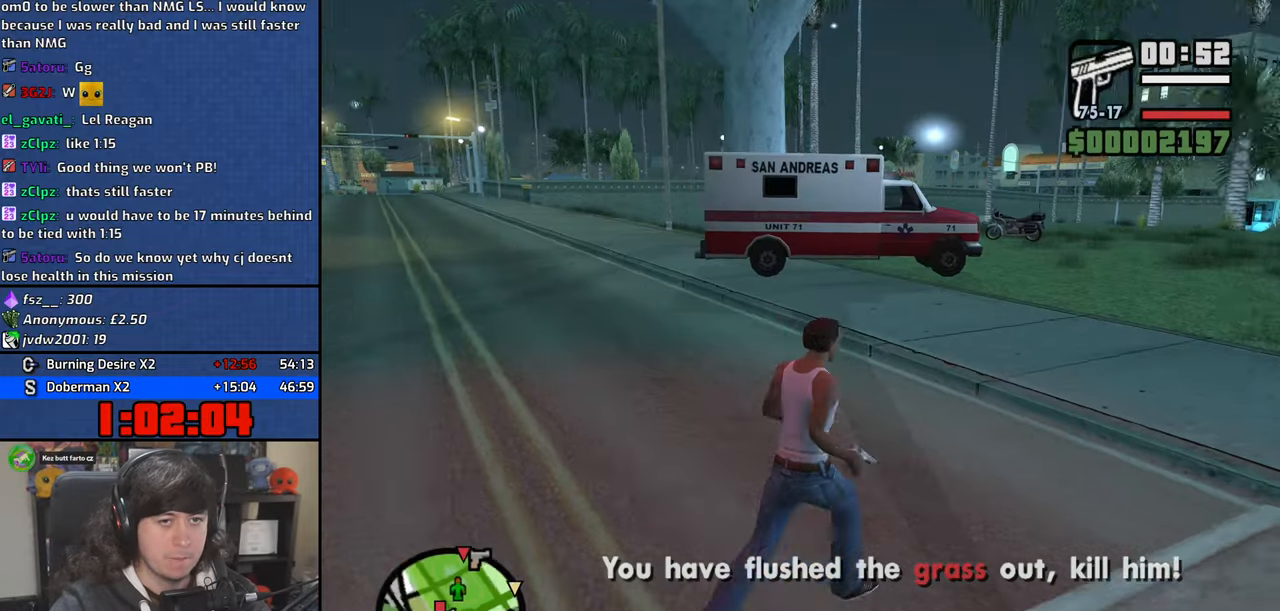
{"keys": ["space", "w"], "mouse": [], "events": [[34, "d", "up"], [34, "mouse_wheel", "up"], [50, "space", "down"], [134, "space", "up"], [267, "space", "down"], [334, "space", "up"], [450, "space", "down"]]}
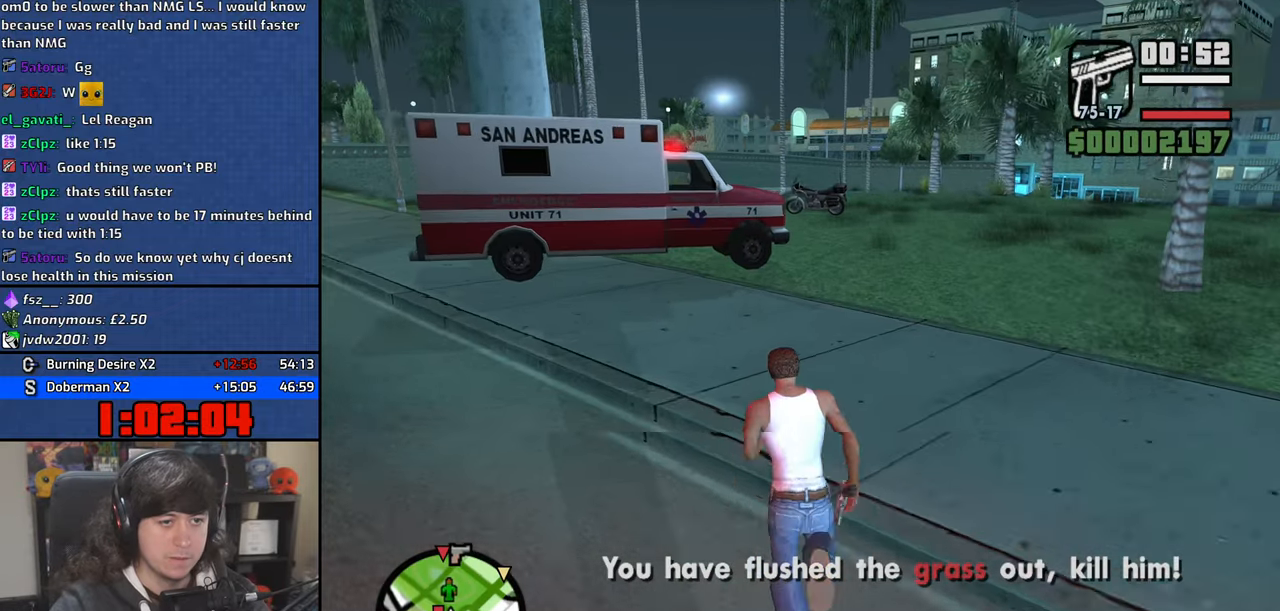
{"keys": ["w"], "mouse": [], "events": [[17, "space", "up"], [134, "space", "down"], [217, "space", "up"], [334, "space", "down"], [417, "space", "up"]]}
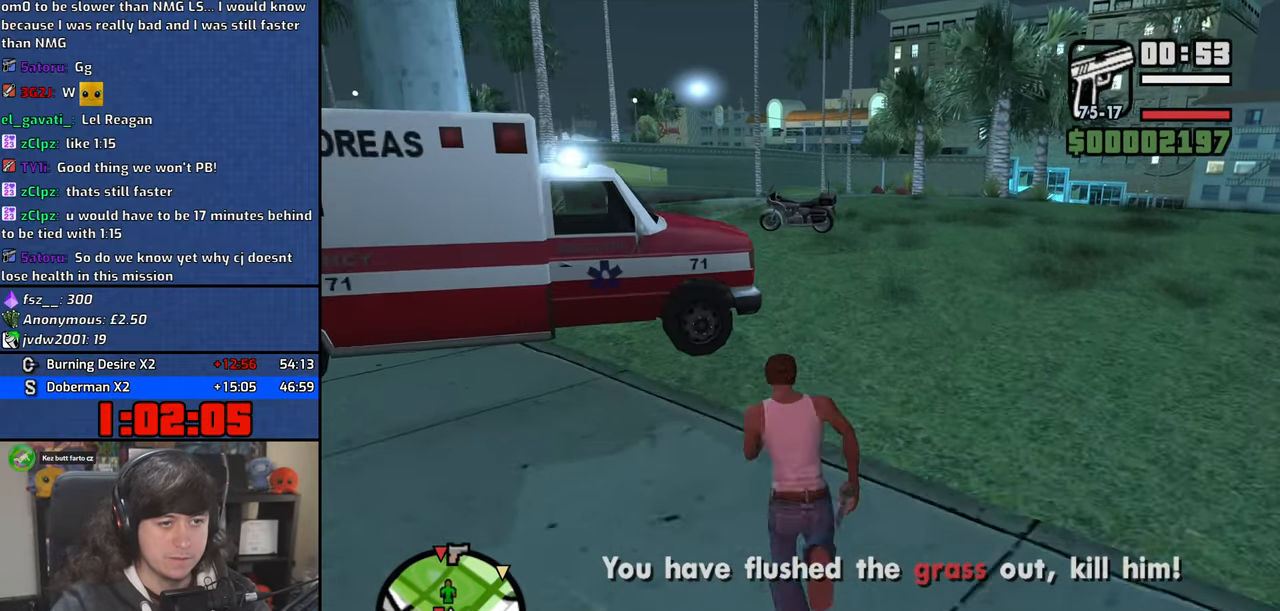
{"keys": ["w"], "mouse": [], "events": [[34, "space", "down"], [100, "space", "up"], [234, "space", "down"], [300, "space", "up"], [434, "space", "down"], [500, "space", "up"]]}
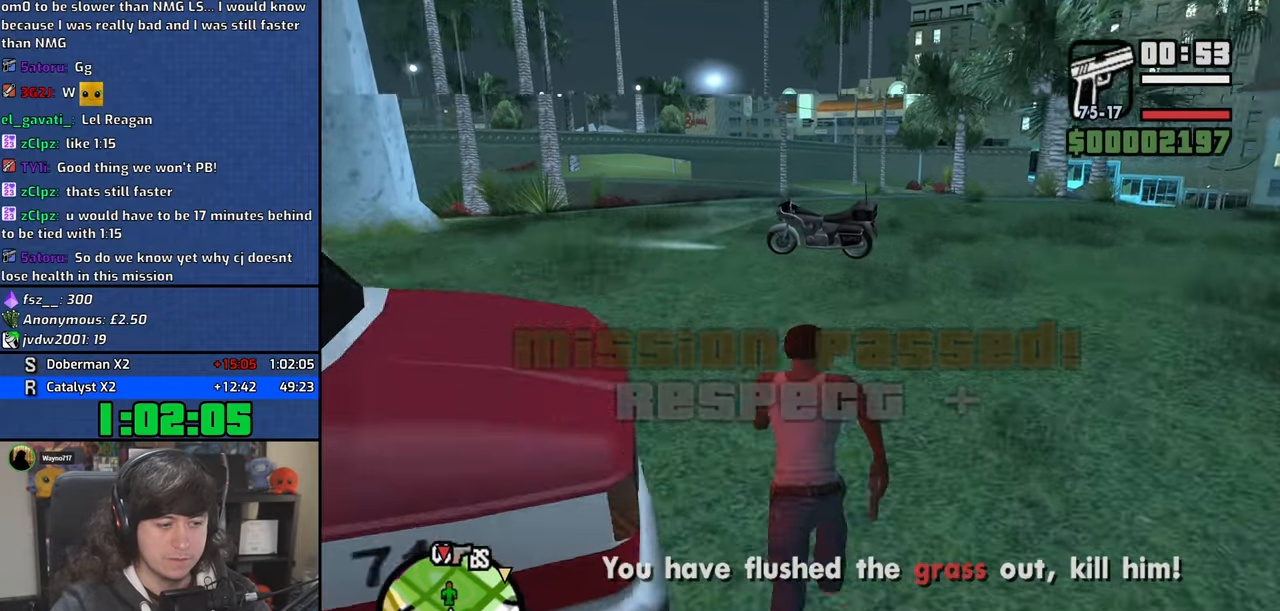
{"keys": ["w"], "mouse": [], "events": [[117, "space", "down"], [200, "space", "up"], [317, "space", "down"], [400, "space", "up"]]}
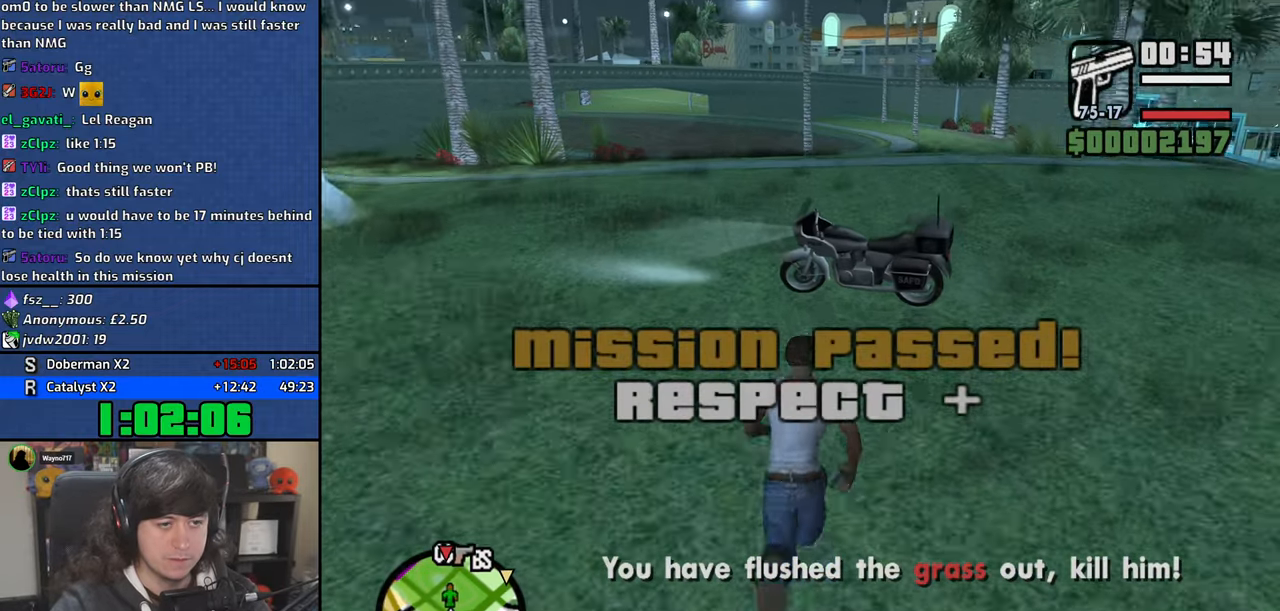
{"keys": ["f", "space", "w"], "mouse": [], "events": [[17, "space", "down"], [100, "space", "up"], [217, "space", "down"], [300, "space", "up"], [417, "space", "down"], [500, "f", "down"]]}